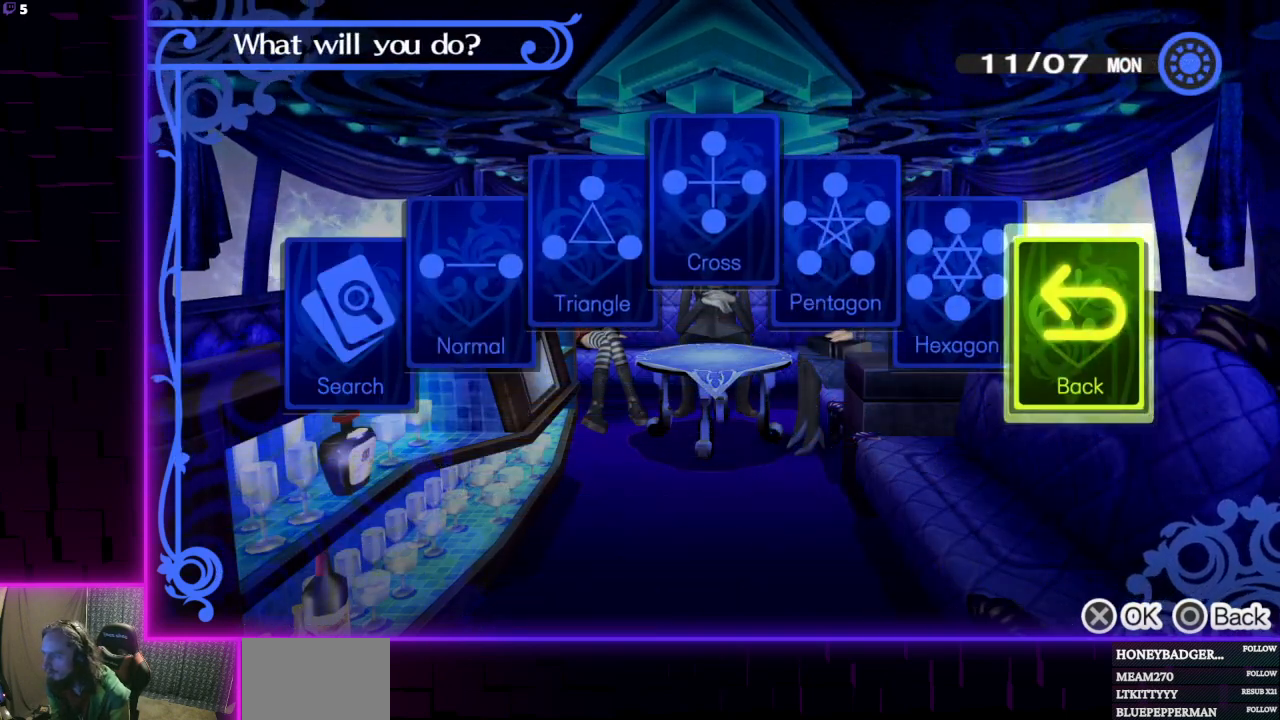
Gameplay with a controller (Xbox layout); each line is a JSON object with the inputs held at the frame after it. "events" lists button and stick changes between this image and that frame as [ms after this image, input, new state], when the widget could be followed in between.
{"buttons": ["A"], "left_stick": "center", "right_stick": "center", "events": [[334, "DPAD_RIGHT", "down"], [434, "DPAD_RIGHT", "up"], [468, "A", "down"]]}
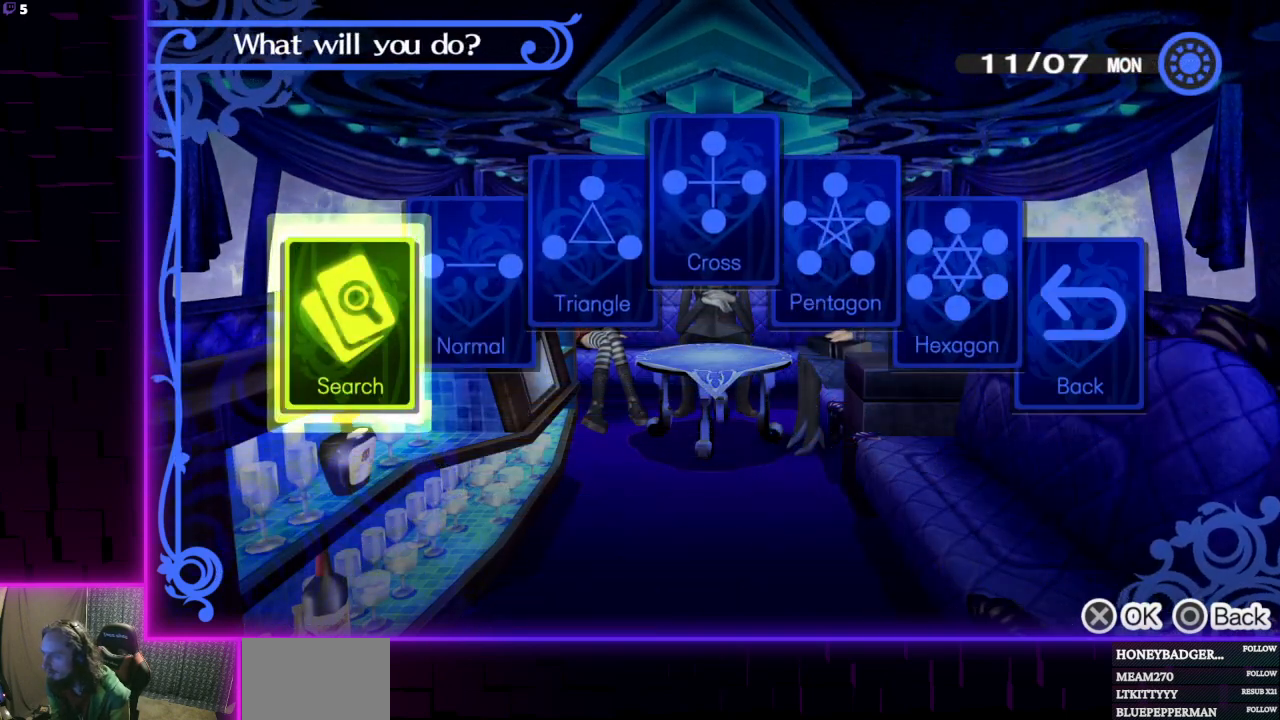
{"buttons": [], "left_stick": "center", "right_stick": "center", "events": [[67, "A", "up"]]}
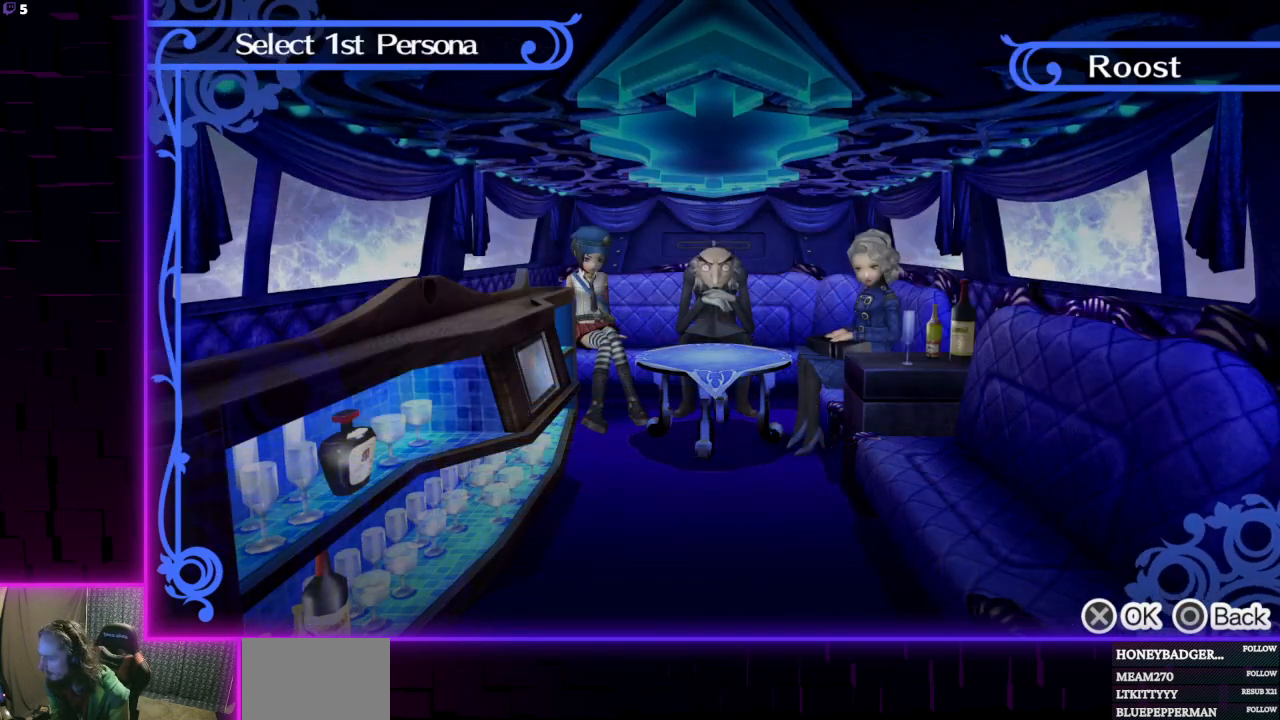
{"buttons": [], "left_stick": "center", "right_stick": "center", "events": []}
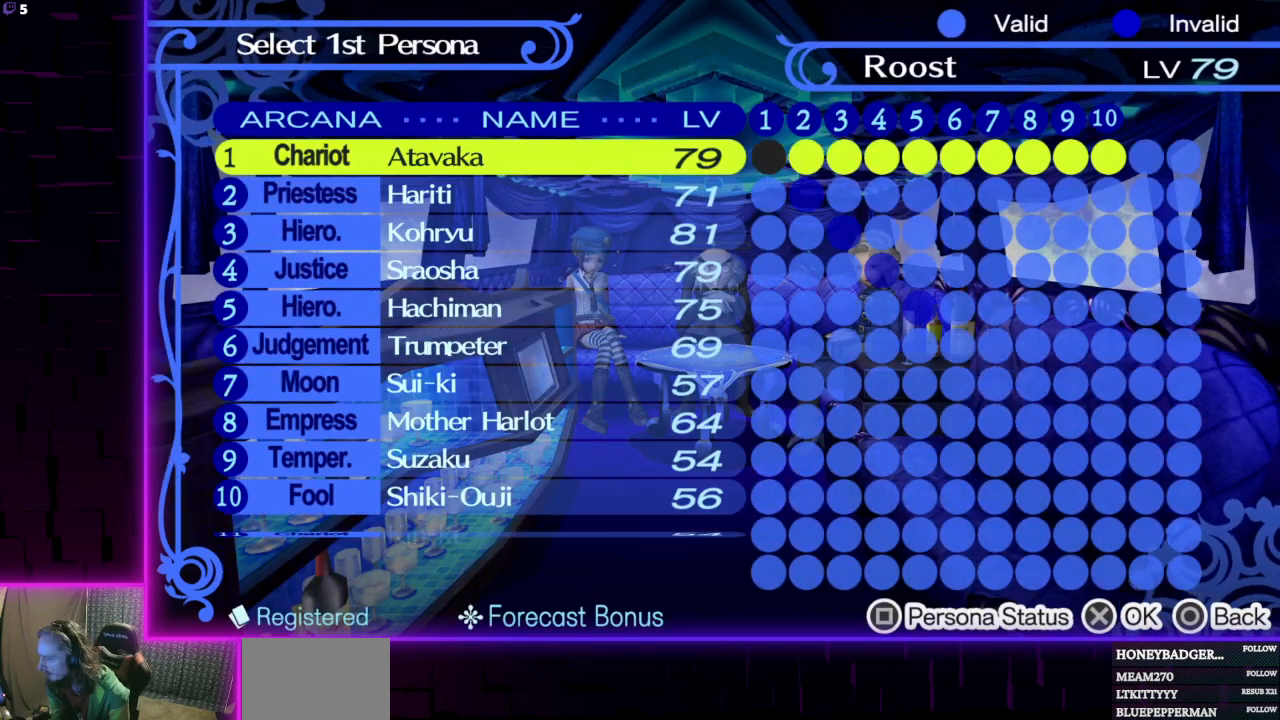
{"buttons": [], "left_stick": "center", "right_stick": "center", "events": []}
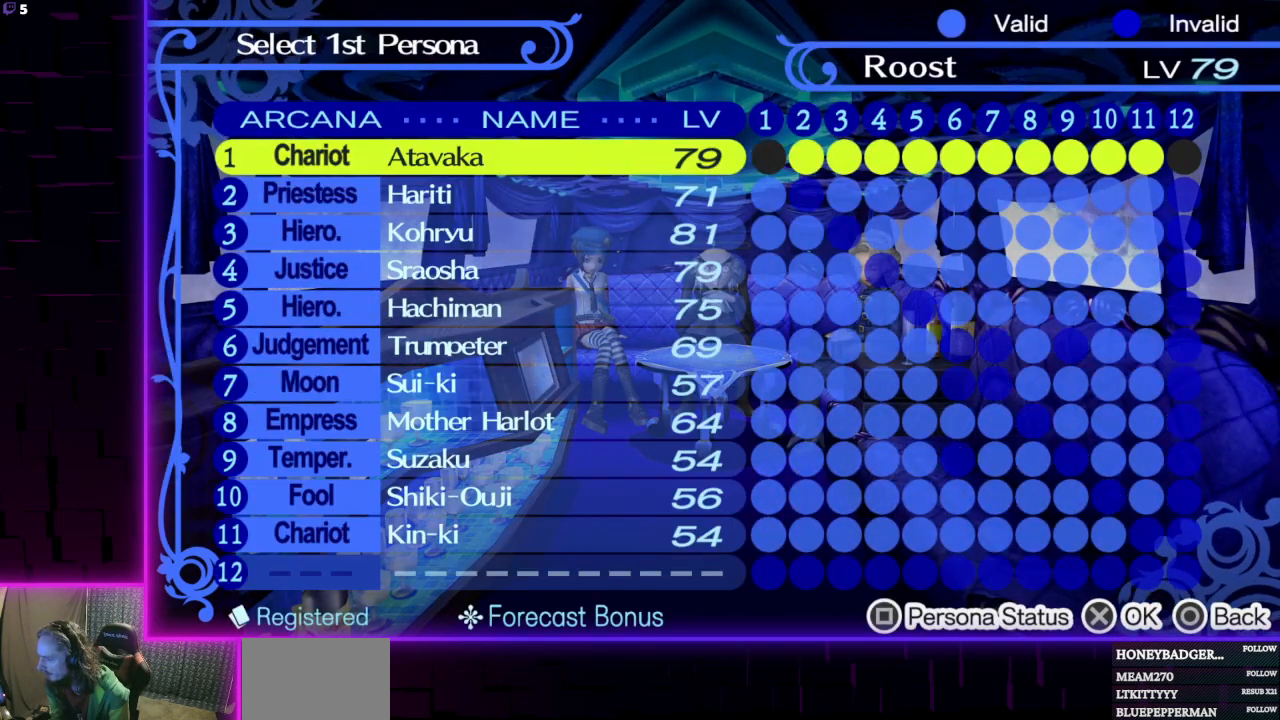
{"buttons": [], "left_stick": "center", "right_stick": "center", "events": [[234, "B", "down"], [334, "B", "up"]]}
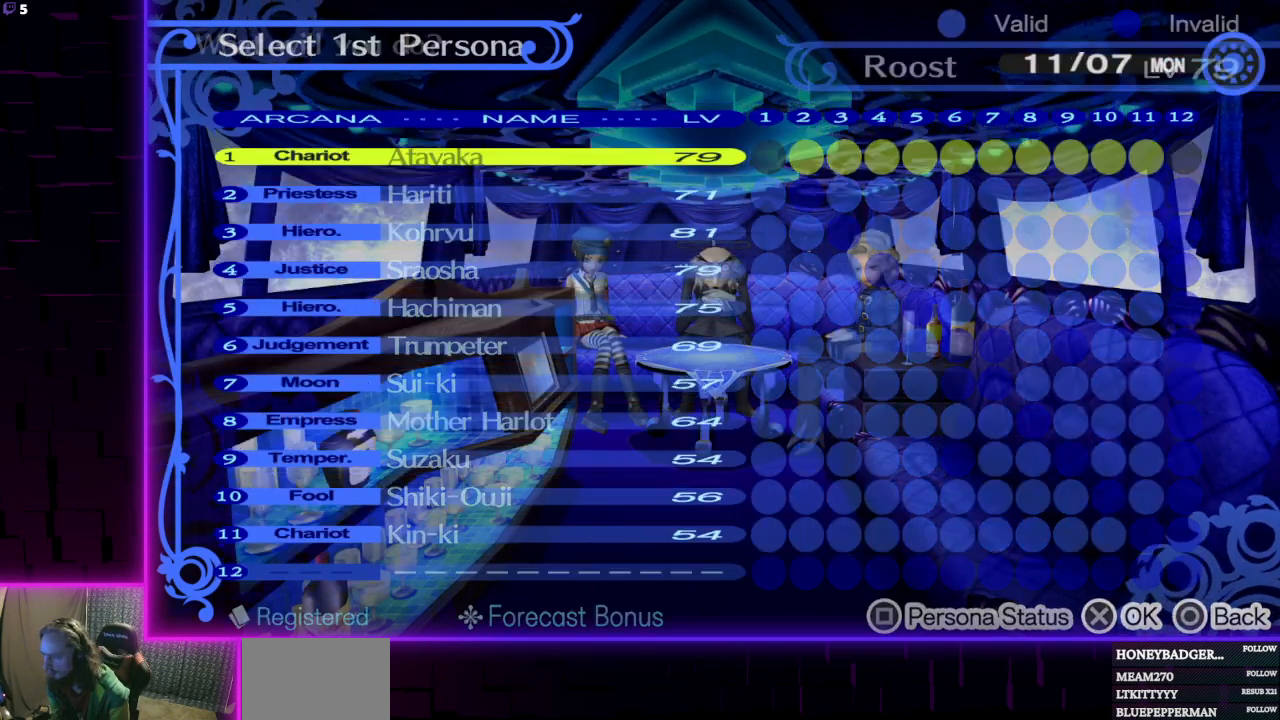
{"buttons": [], "left_stick": "center", "right_stick": "center", "events": [[200, "B", "down"], [334, "B", "up"]]}
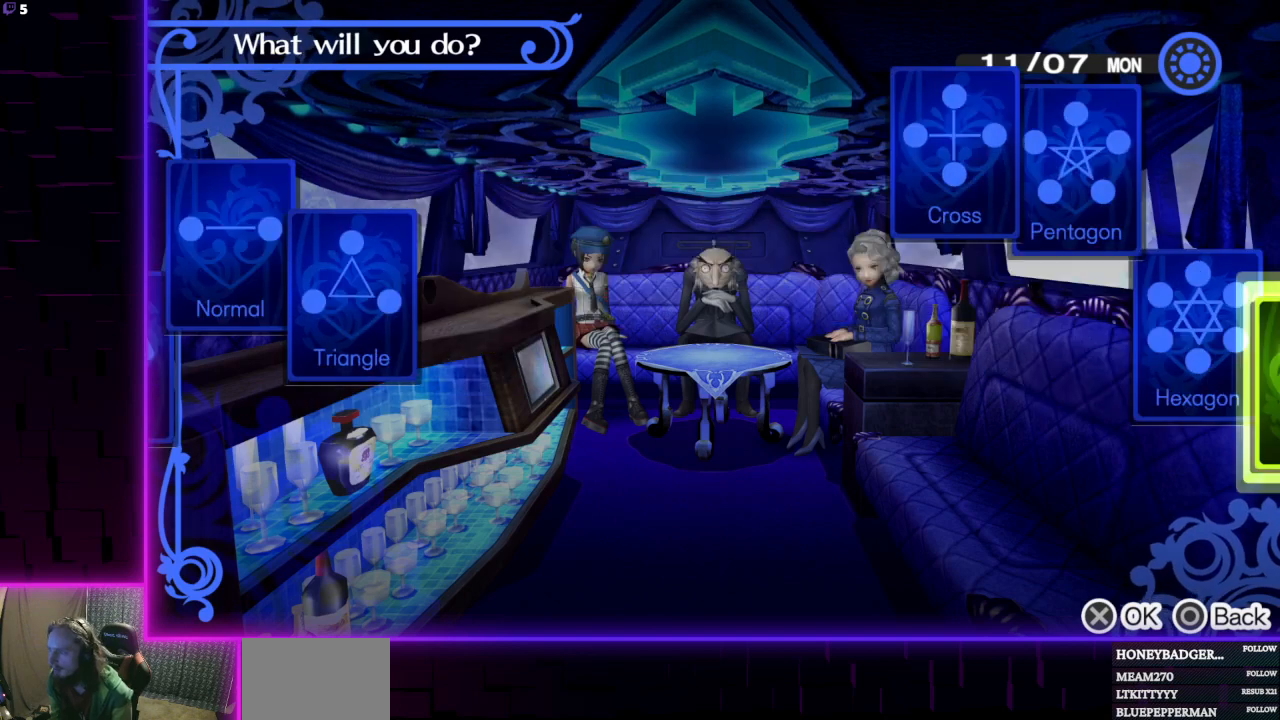
{"buttons": ["DPAD_DOWN"], "left_stick": "center", "right_stick": "center", "events": [[167, "DPAD_DOWN", "down"], [267, "DPAD_DOWN", "up"], [334, "B", "down"], [434, "B", "up"], [501, "DPAD_DOWN", "down"]]}
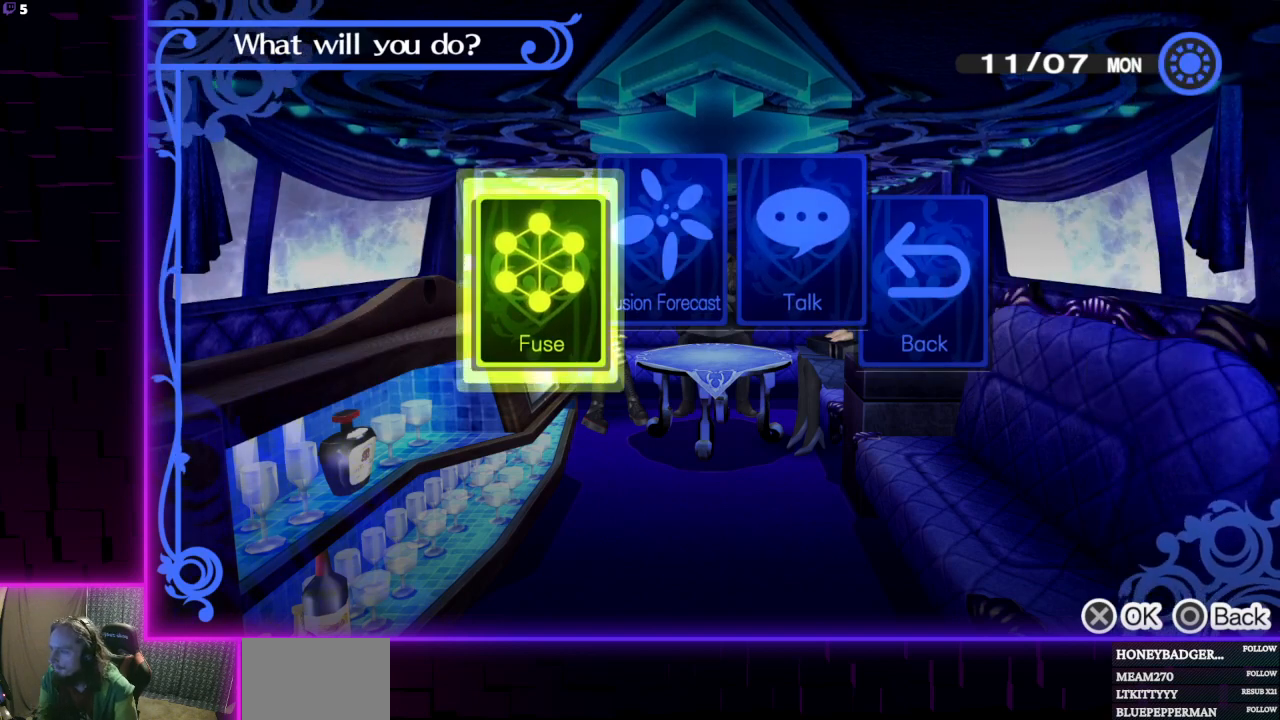
{"buttons": [], "left_stick": "center", "right_stick": "center", "events": [[133, "DPAD_DOWN", "up"]]}
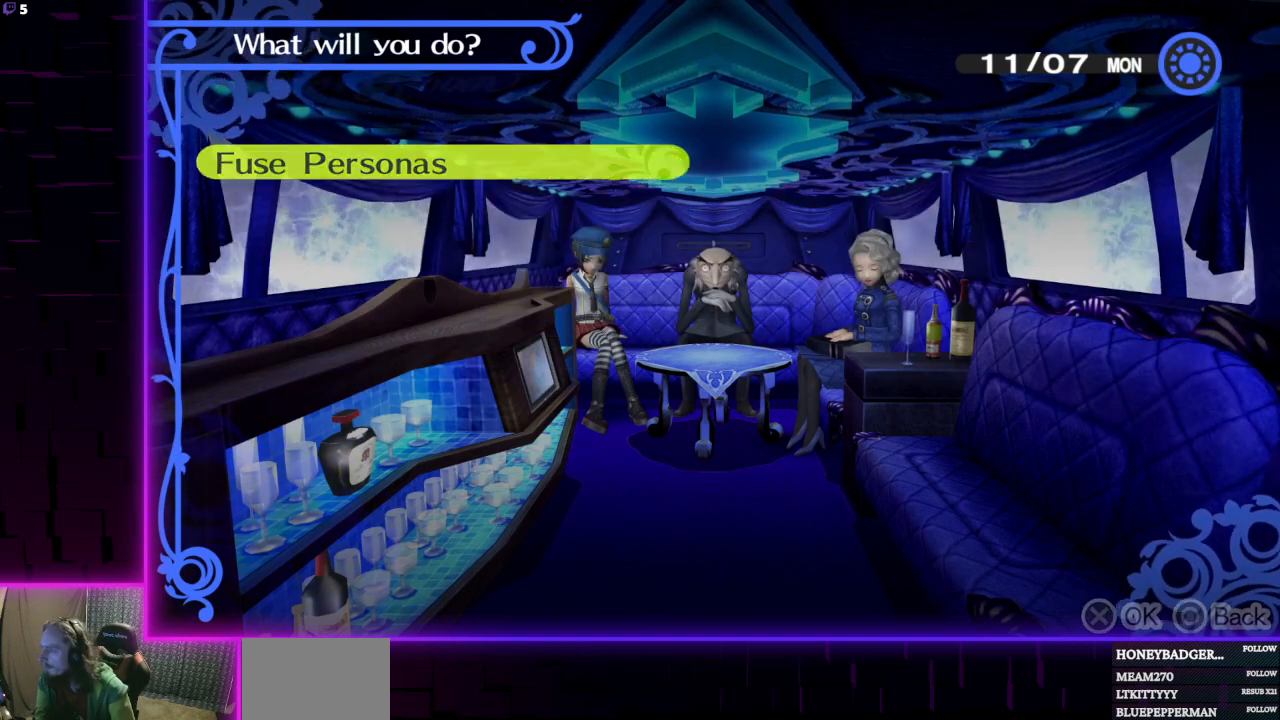
{"buttons": ["A"], "left_stick": "center", "right_stick": "center", "events": [[67, "DPAD_DOWN", "down"], [201, "DPAD_DOWN", "up"], [267, "DPAD_DOWN", "down"], [401, "DPAD_DOWN", "up"], [434, "A", "down"]]}
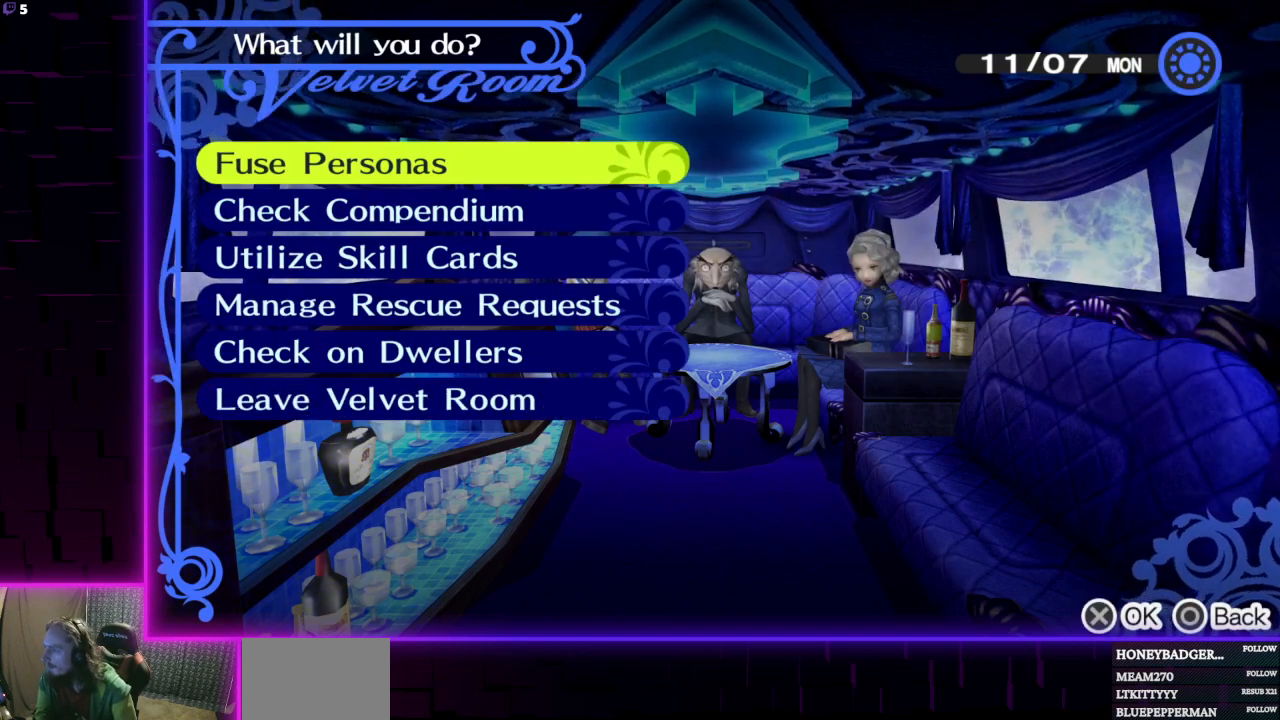
{"buttons": [], "left_stick": "center", "right_stick": "center", "events": [[33, "A", "up"]]}
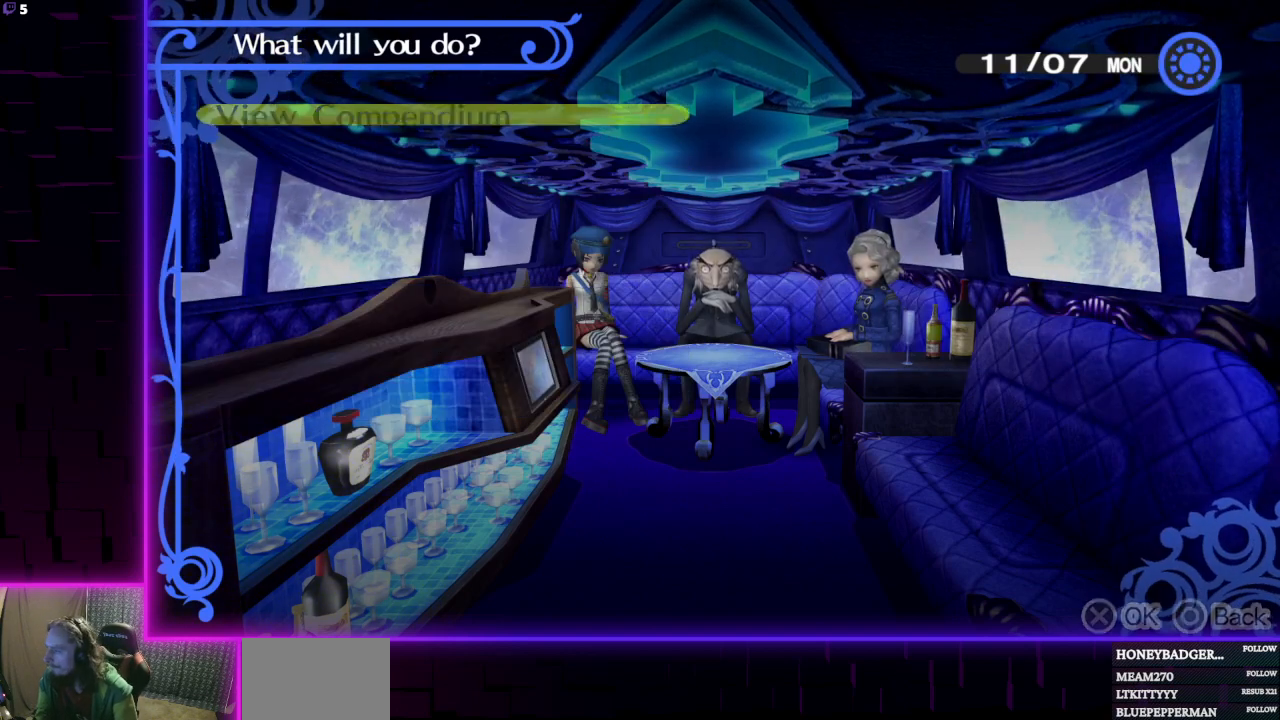
{"buttons": [], "left_stick": "center", "right_stick": "center", "events": [[367, "A", "down"], [468, "A", "up"]]}
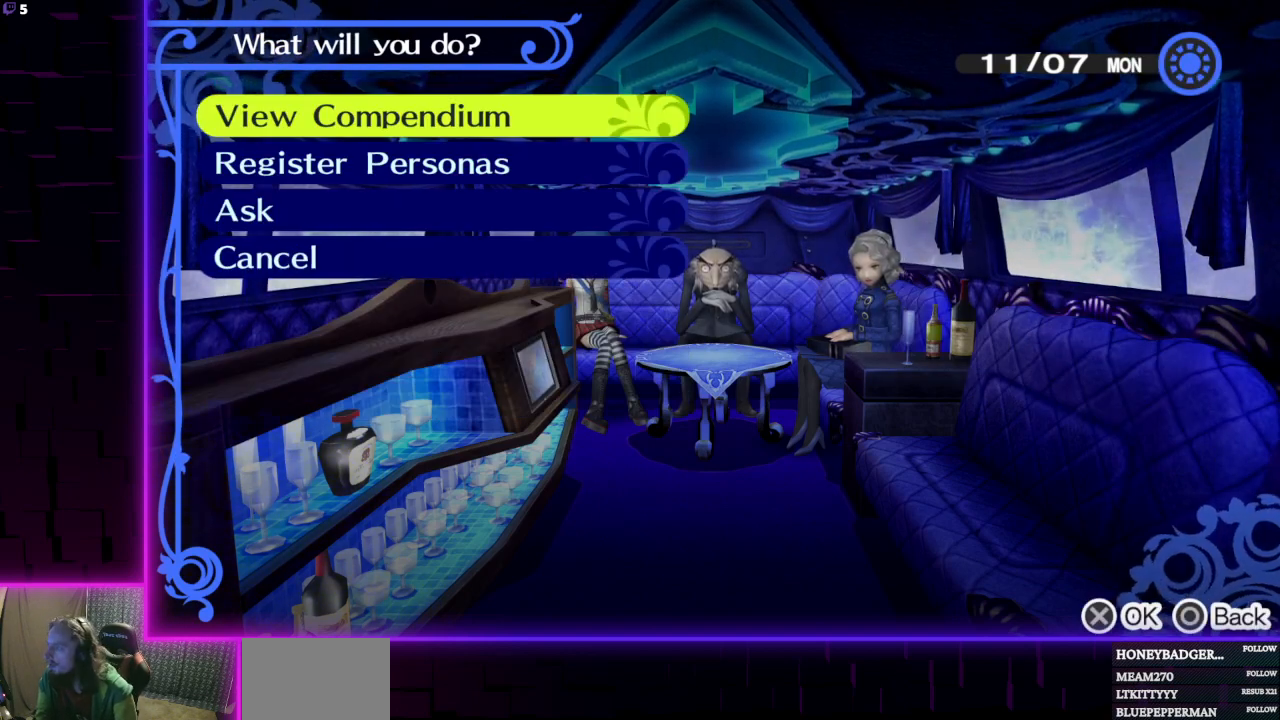
{"buttons": [], "left_stick": "center", "right_stick": "center", "events": []}
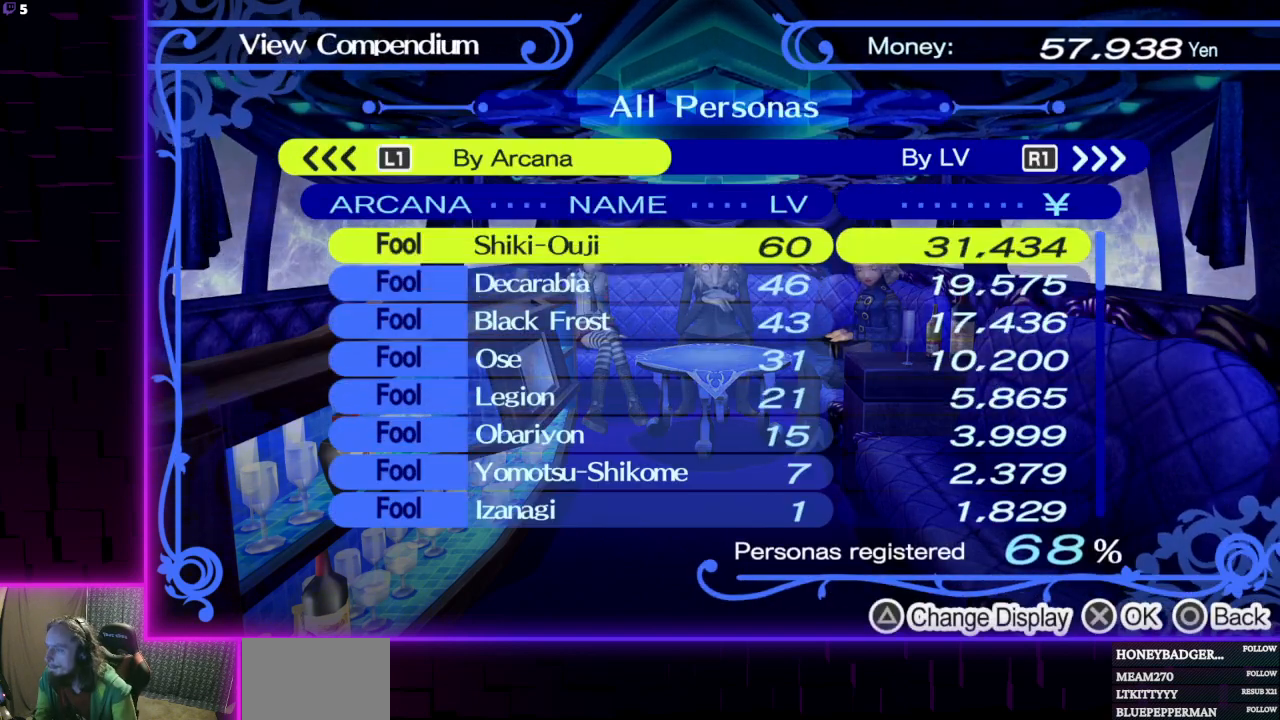
{"buttons": [], "left_stick": "center", "right_stick": "center", "events": [[401, "DPAD_RIGHT", "down"], [501, "DPAD_RIGHT", "up"]]}
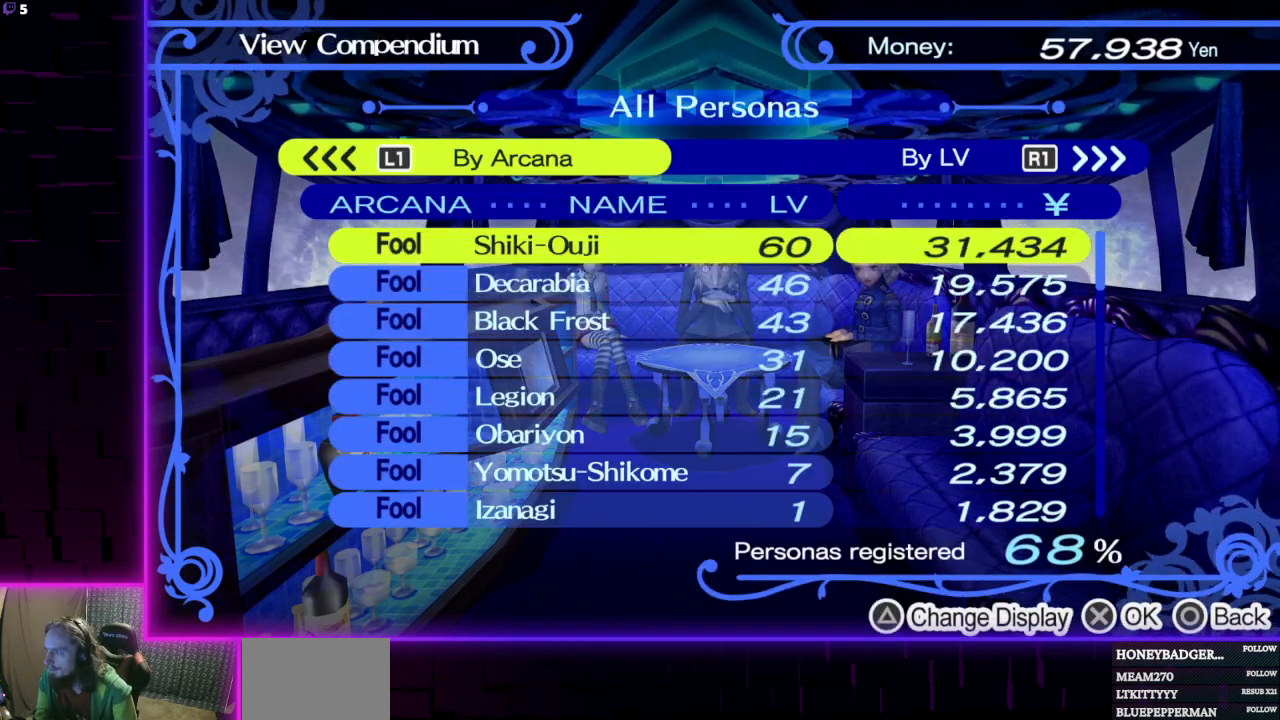
{"buttons": [], "left_stick": "center", "right_stick": "center", "events": []}
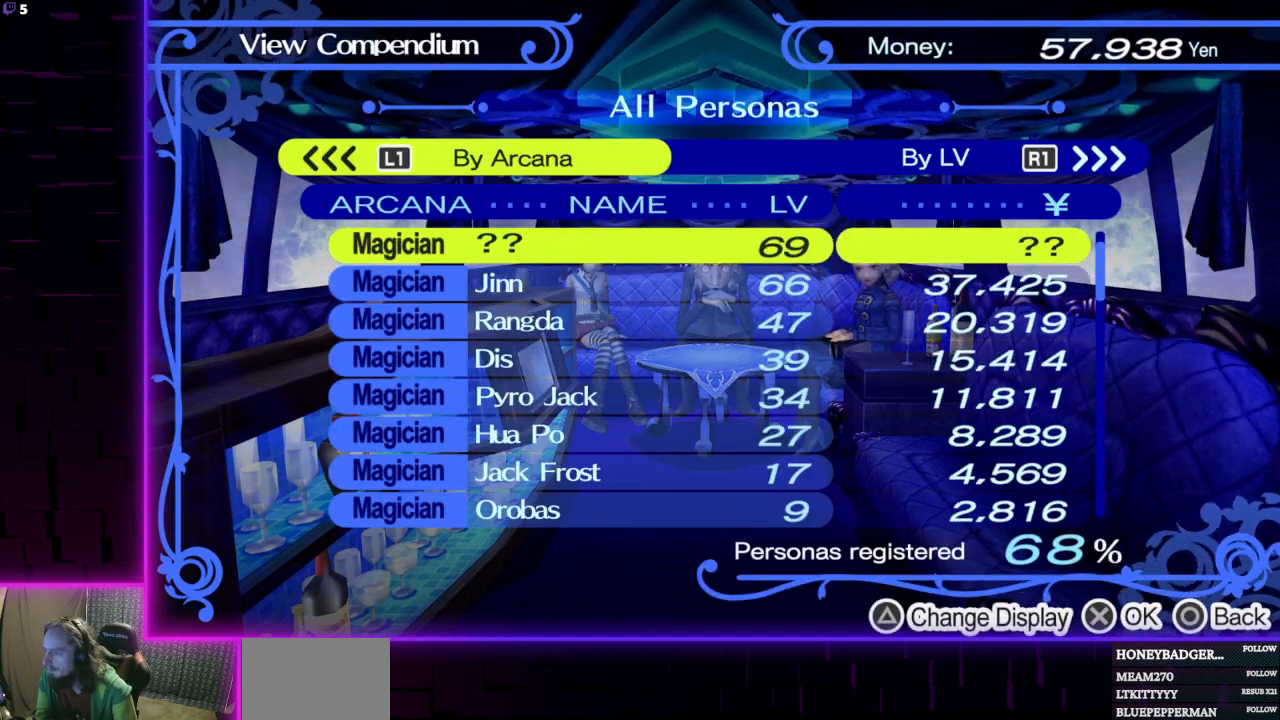
{"buttons": ["DPAD_DOWN"], "left_stick": "center", "right_stick": "center", "events": [[400, "DPAD_DOWN", "down"]]}
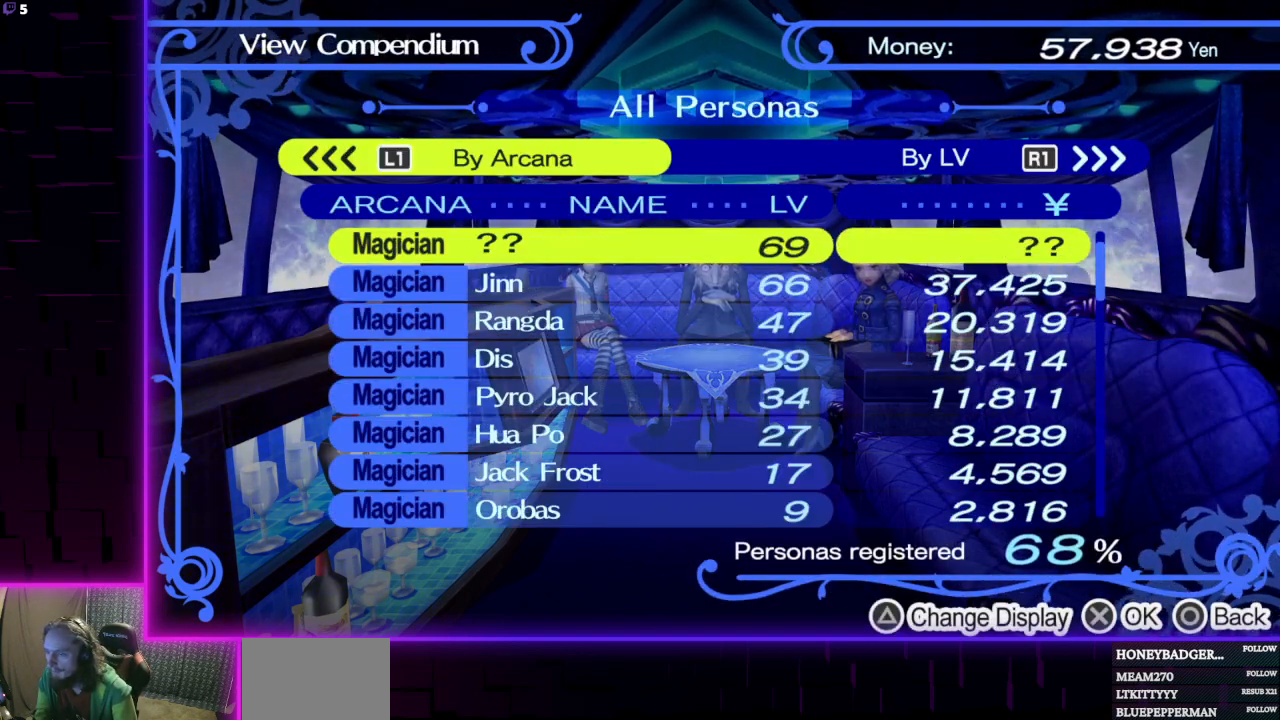
{"buttons": [], "left_stick": "center", "right_stick": "center", "events": [[33, "DPAD_DOWN", "up"]]}
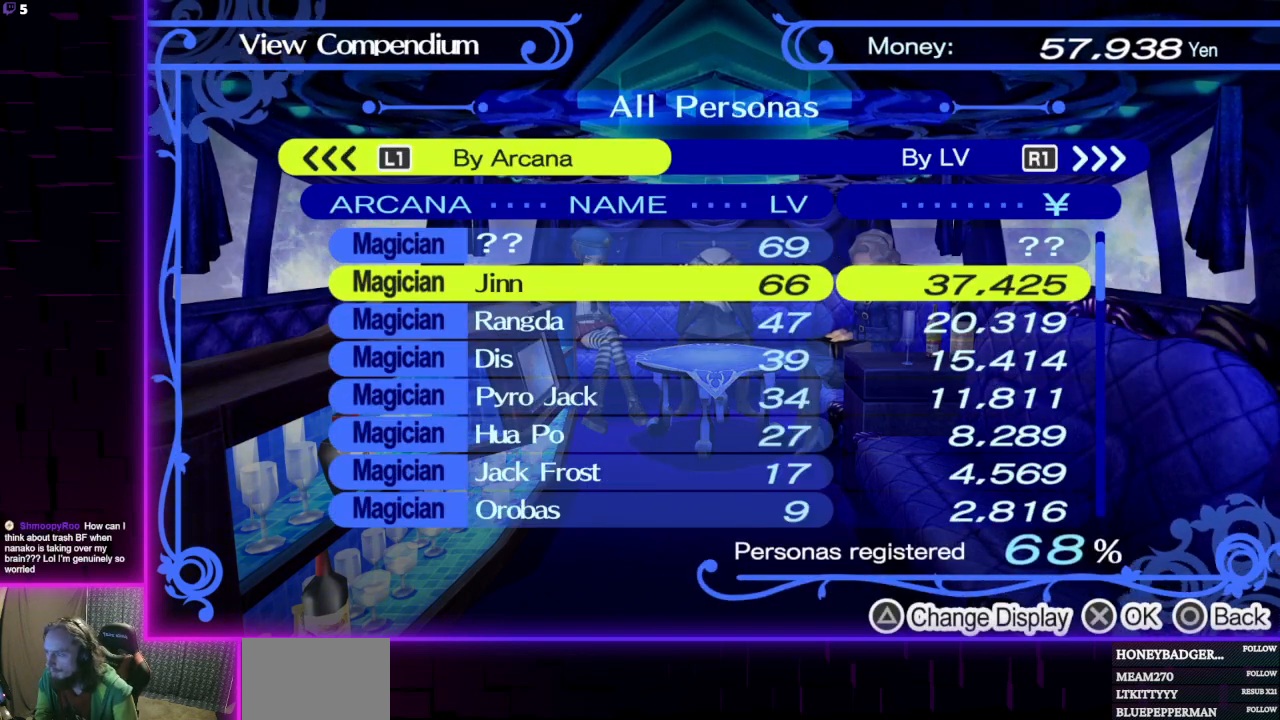
{"buttons": [], "left_stick": "center", "right_stick": "center", "events": [[434, "DPAD_DOWN", "down"], [501, "DPAD_DOWN", "up"]]}
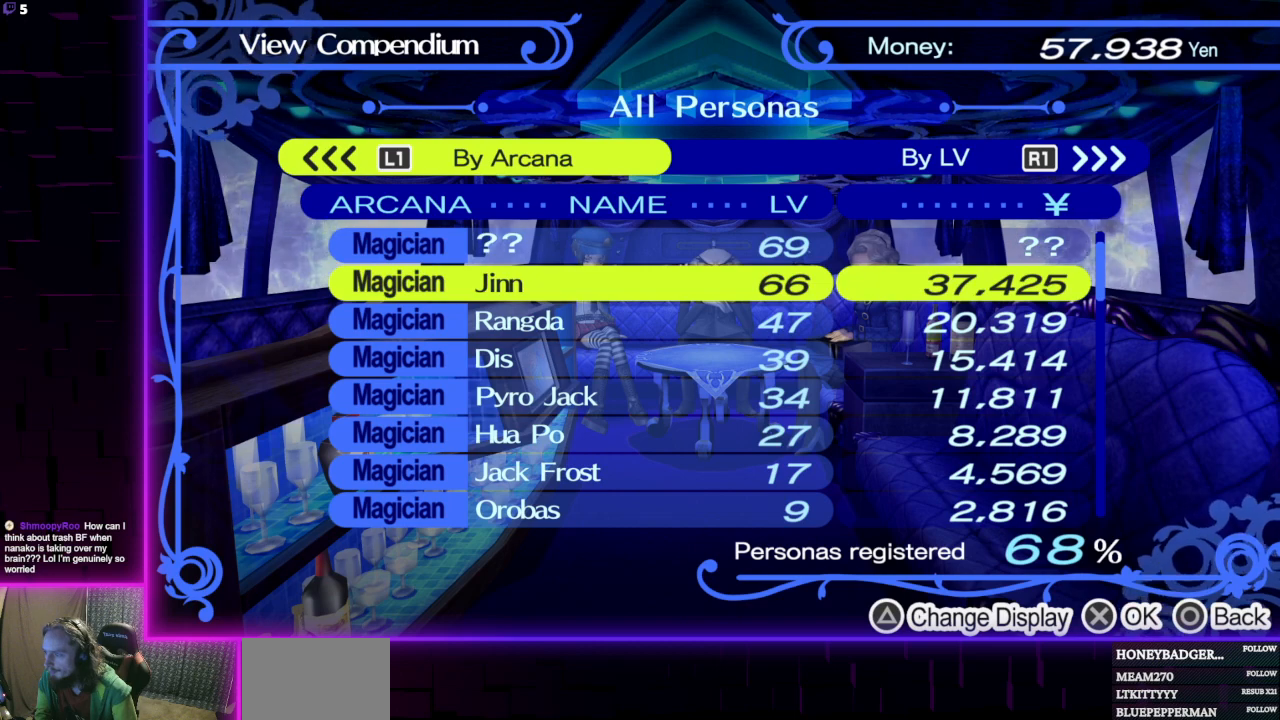
{"buttons": [], "left_stick": "center", "right_stick": "center", "events": [[200, "X", "down"], [333, "X", "up"]]}
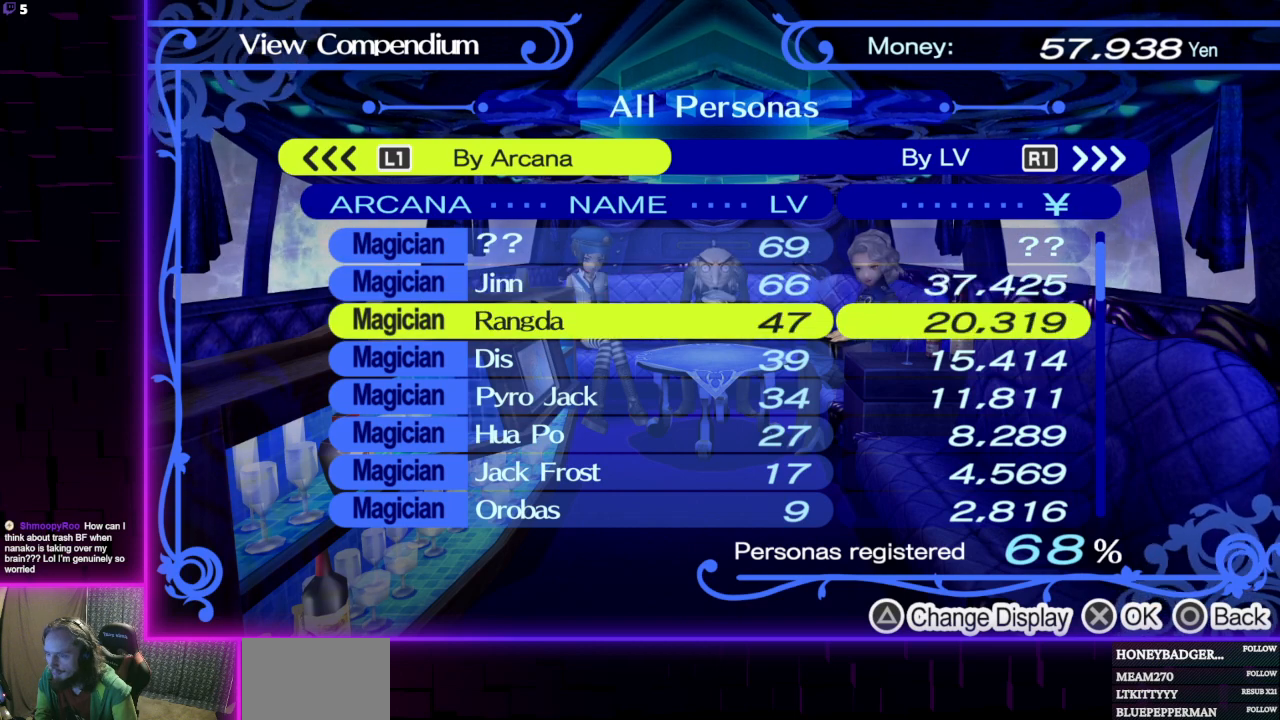
{"buttons": [], "left_stick": "center", "right_stick": "center", "events": [[200, "DPAD_UP", "down"], [300, "DPAD_UP", "up"], [400, "A", "down"], [501, "A", "up"]]}
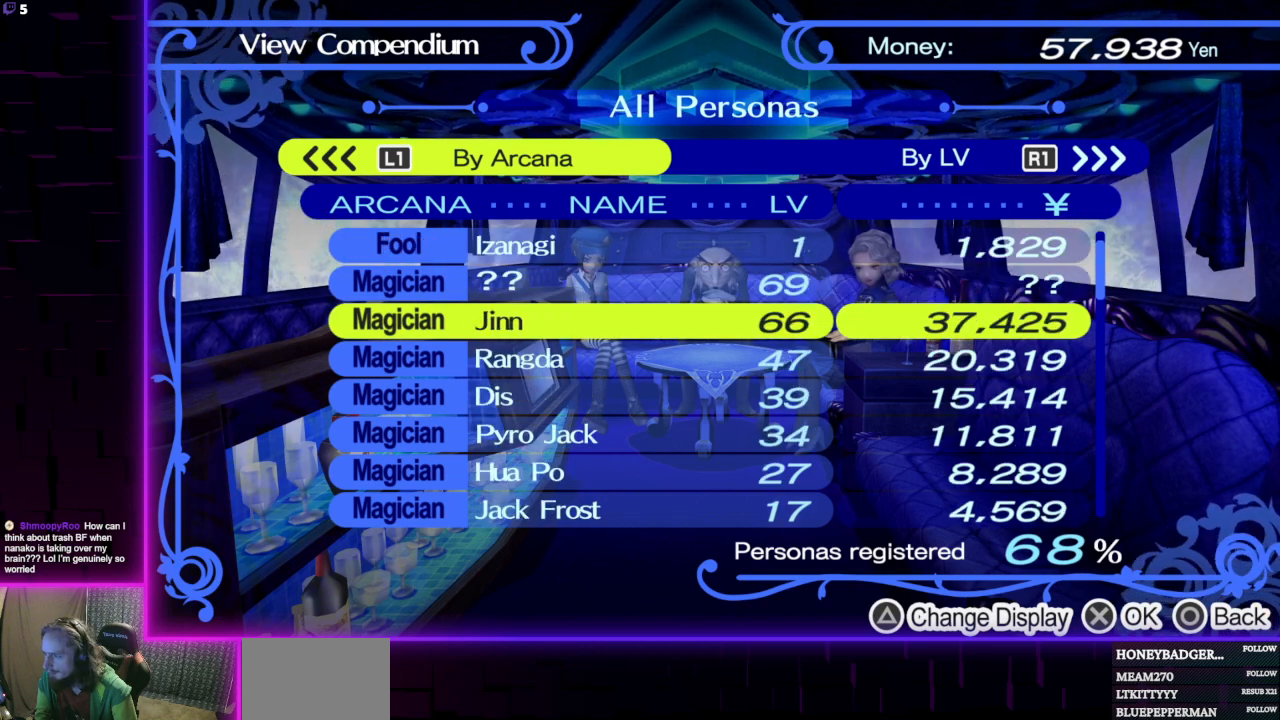
{"buttons": [], "left_stick": "center", "right_stick": "center", "events": []}
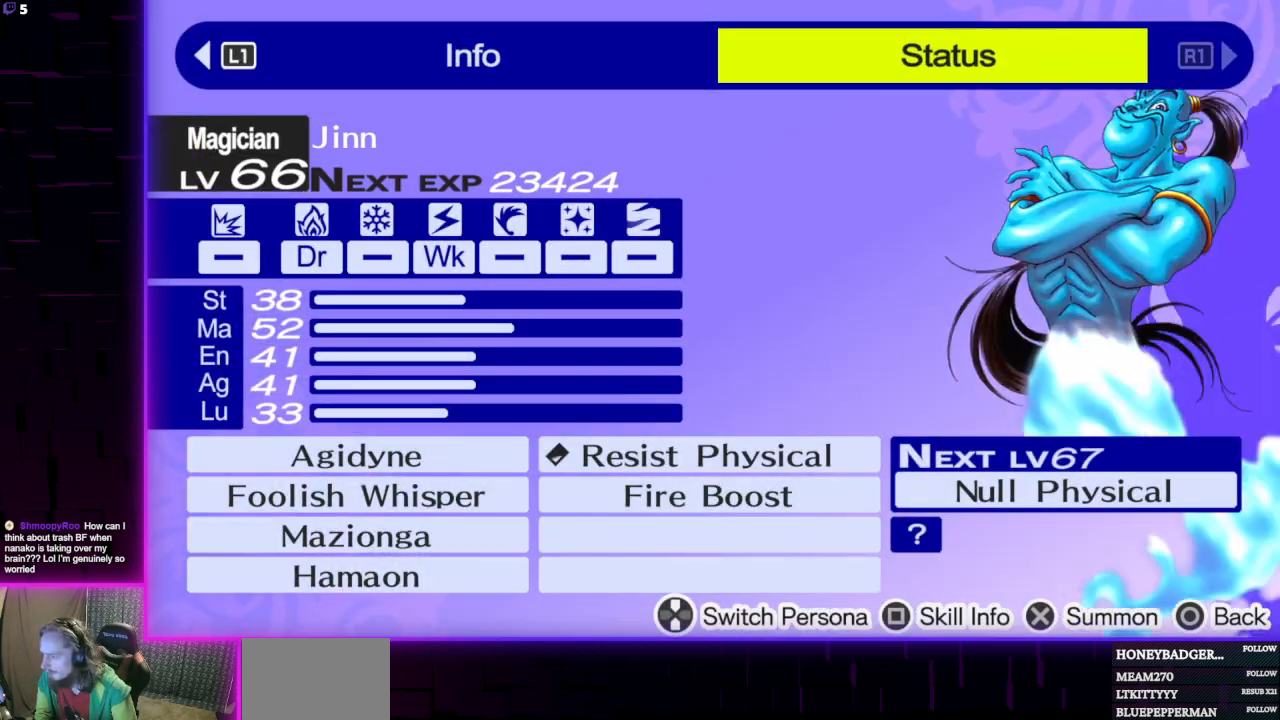
{"buttons": [], "left_stick": "center", "right_stick": "center", "events": []}
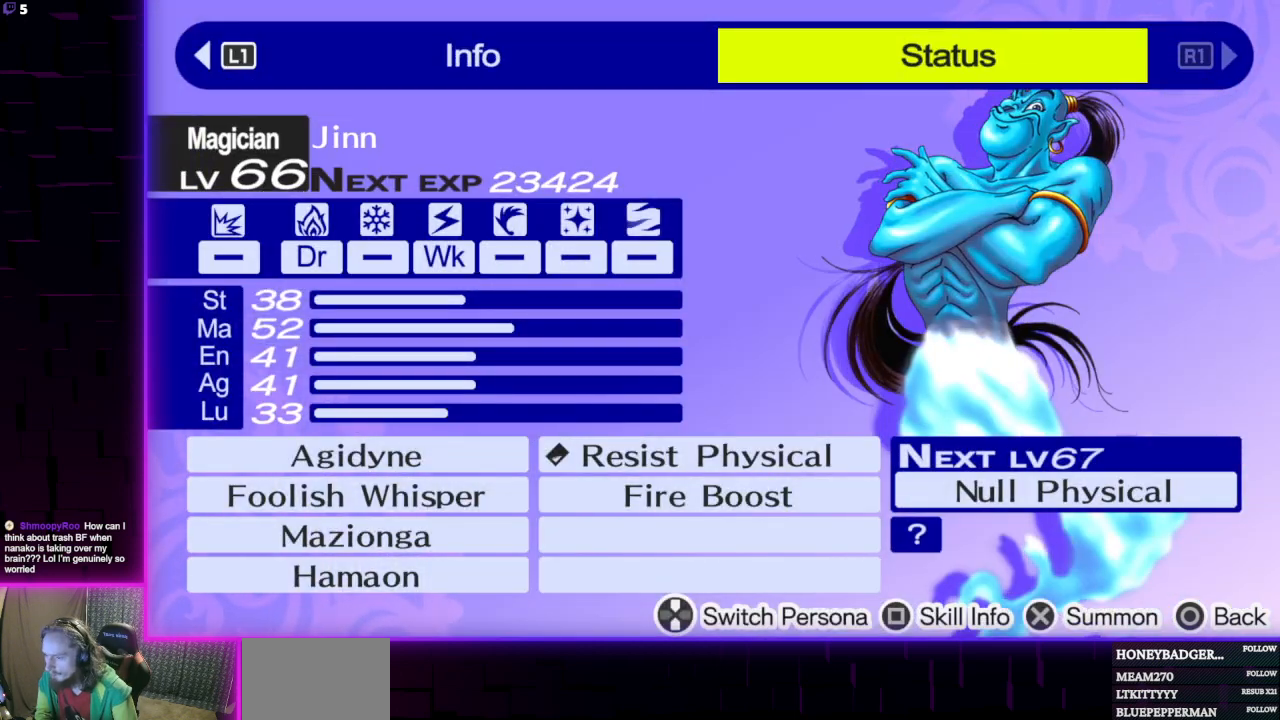
{"buttons": [], "left_stick": "center", "right_stick": "center", "events": []}
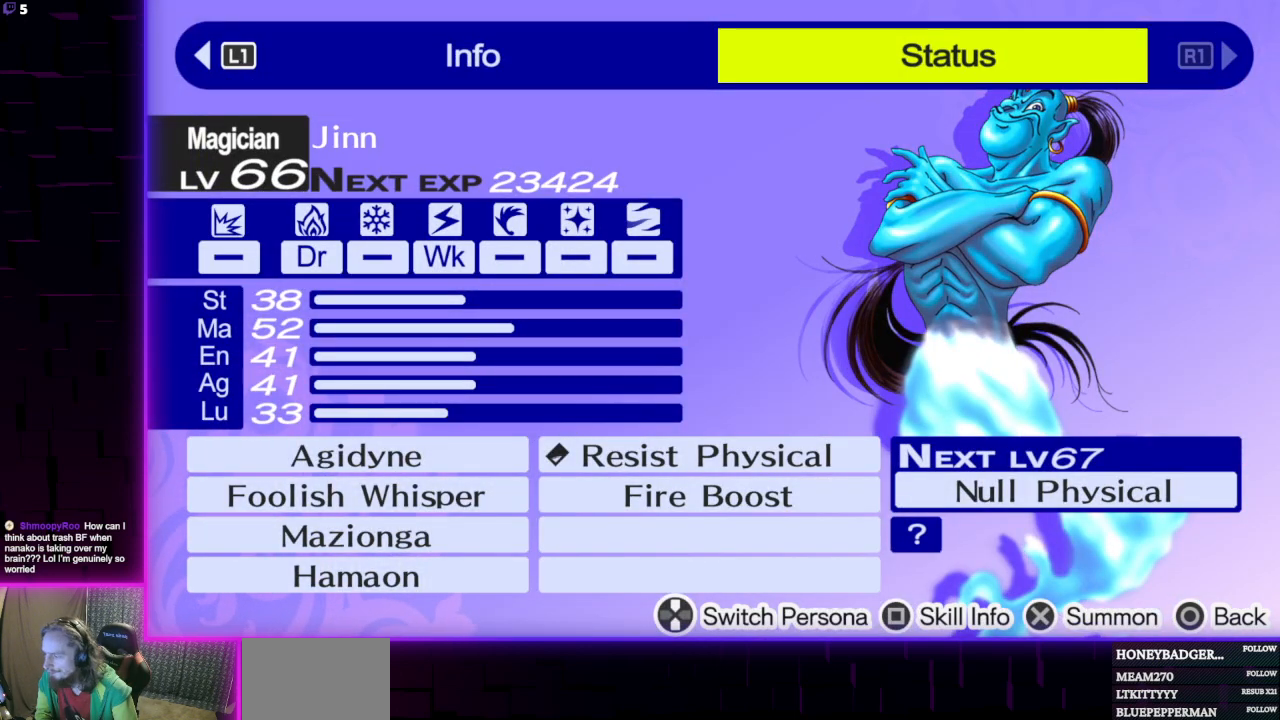
{"buttons": [], "left_stick": "center", "right_stick": "center", "events": [[234, "DPAD_DOWN", "down"], [334, "DPAD_DOWN", "up"]]}
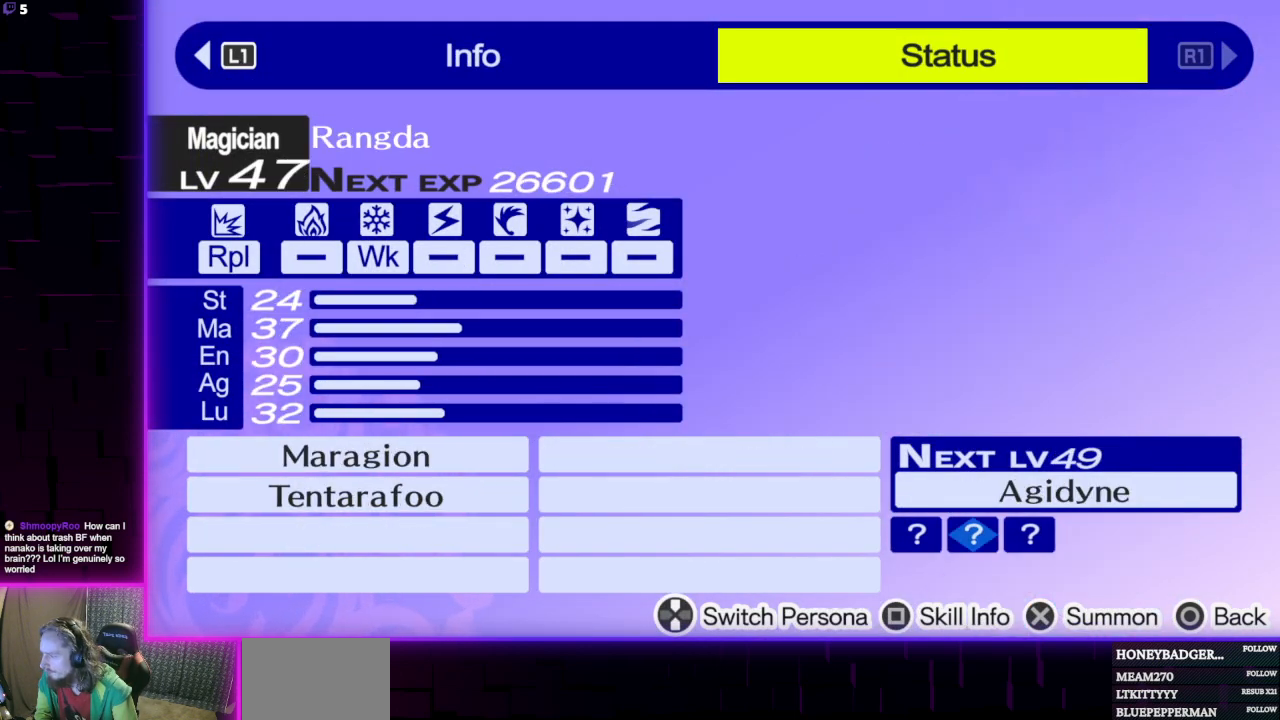
{"buttons": [], "left_stick": "center", "right_stick": "center", "events": []}
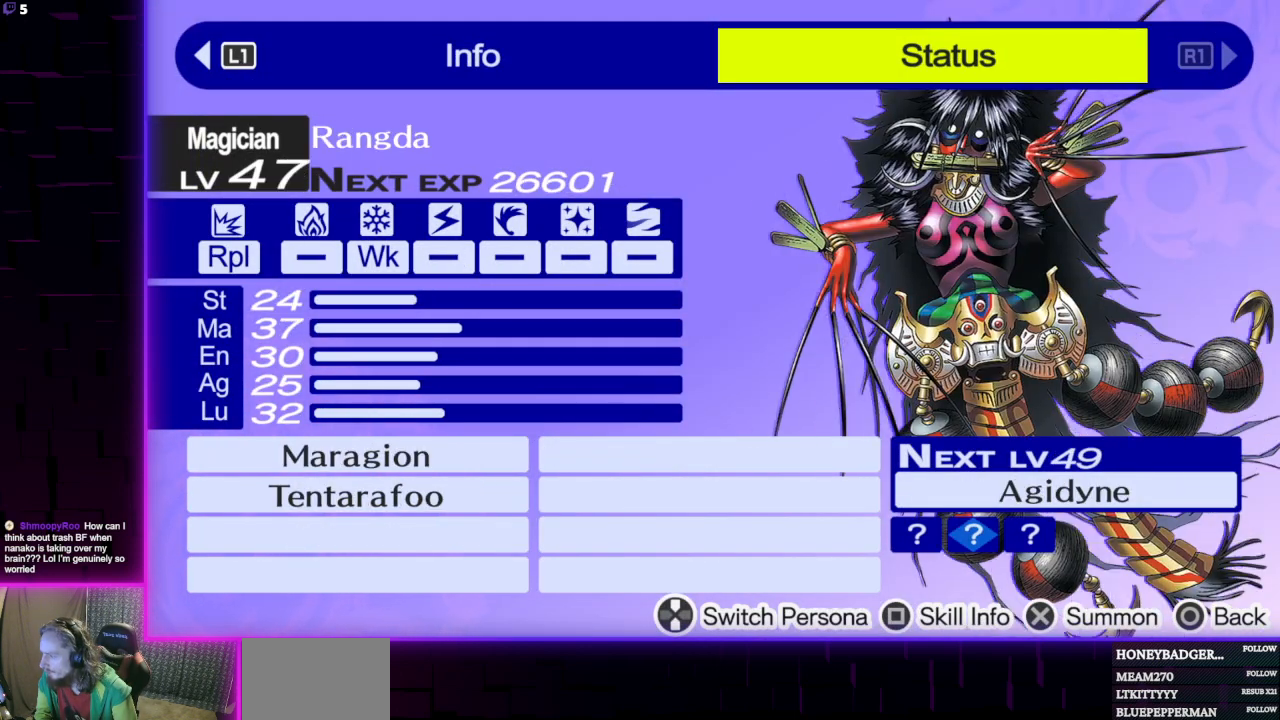
{"buttons": ["DPAD_DOWN"], "left_stick": "center", "right_stick": "center", "events": [[467, "DPAD_DOWN", "down"]]}
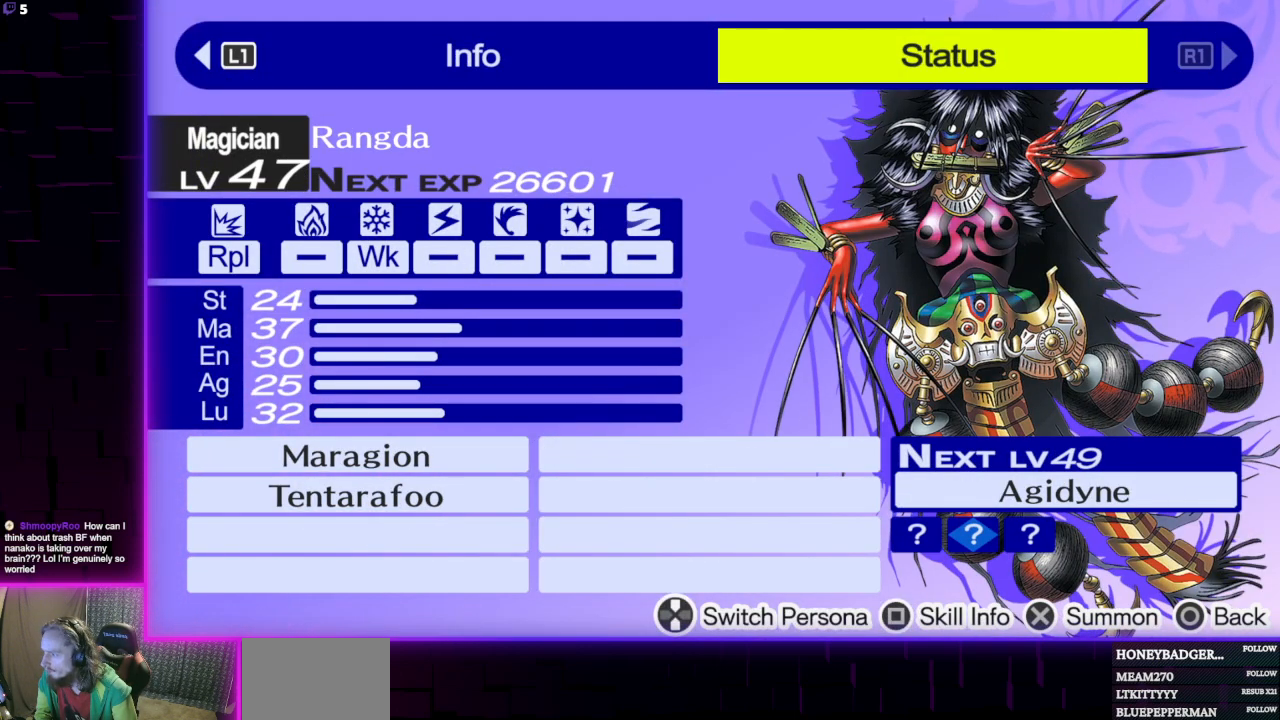
{"buttons": [], "left_stick": "center", "right_stick": "center", "events": [[66, "DPAD_DOWN", "up"]]}
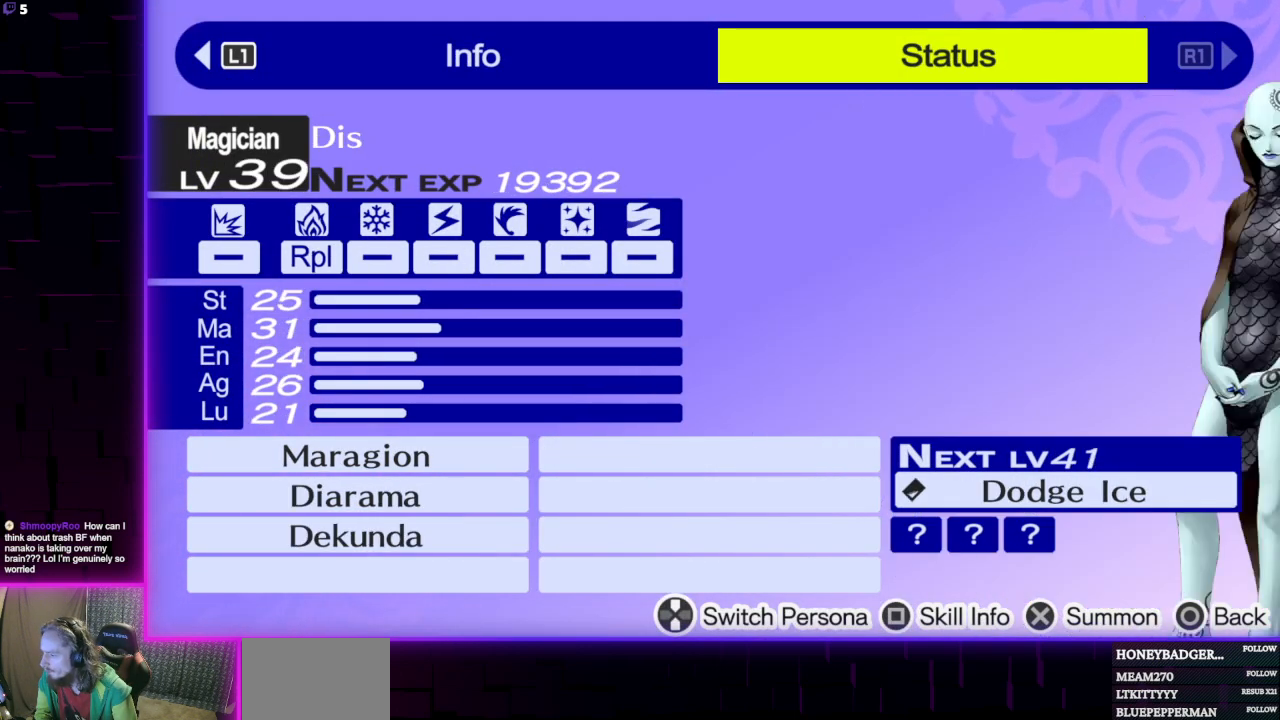
{"buttons": [], "left_stick": "center", "right_stick": "center", "events": [[33, "DPAD_DOWN", "down"], [167, "DPAD_DOWN", "up"]]}
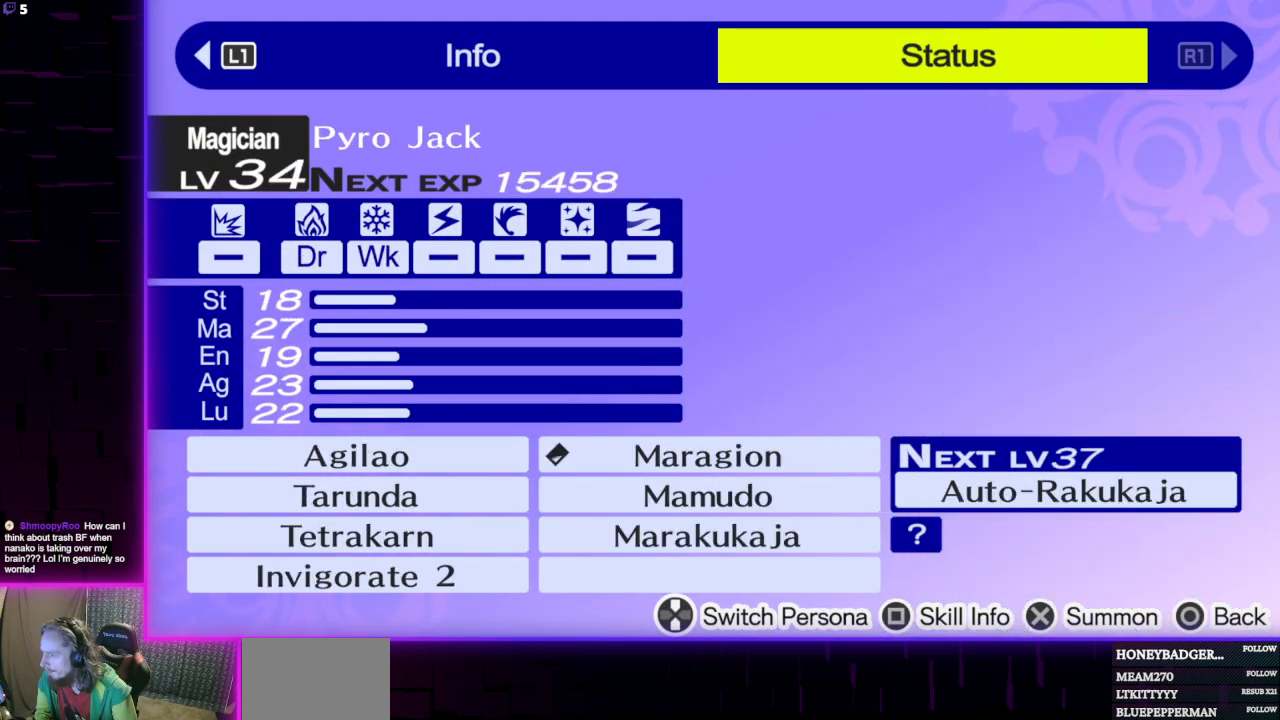
{"buttons": [], "left_stick": "center", "right_stick": "center", "events": []}
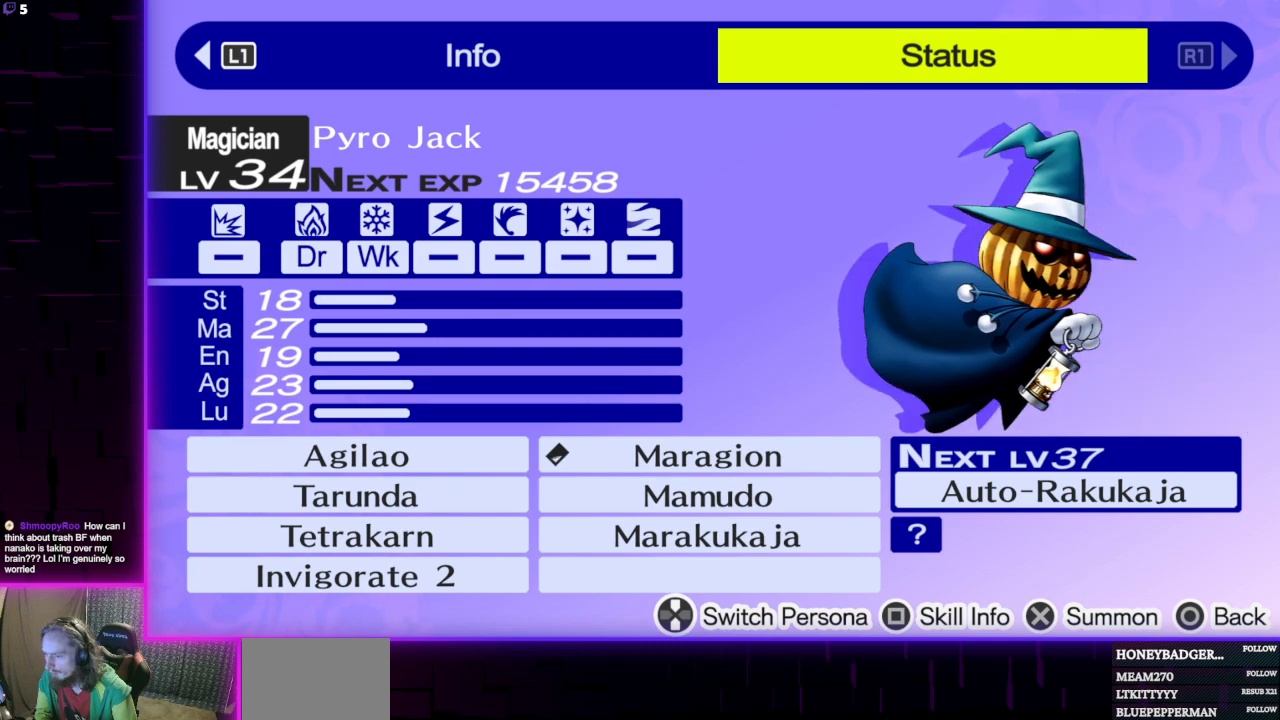
{"buttons": [], "left_stick": "center", "right_stick": "center", "events": []}
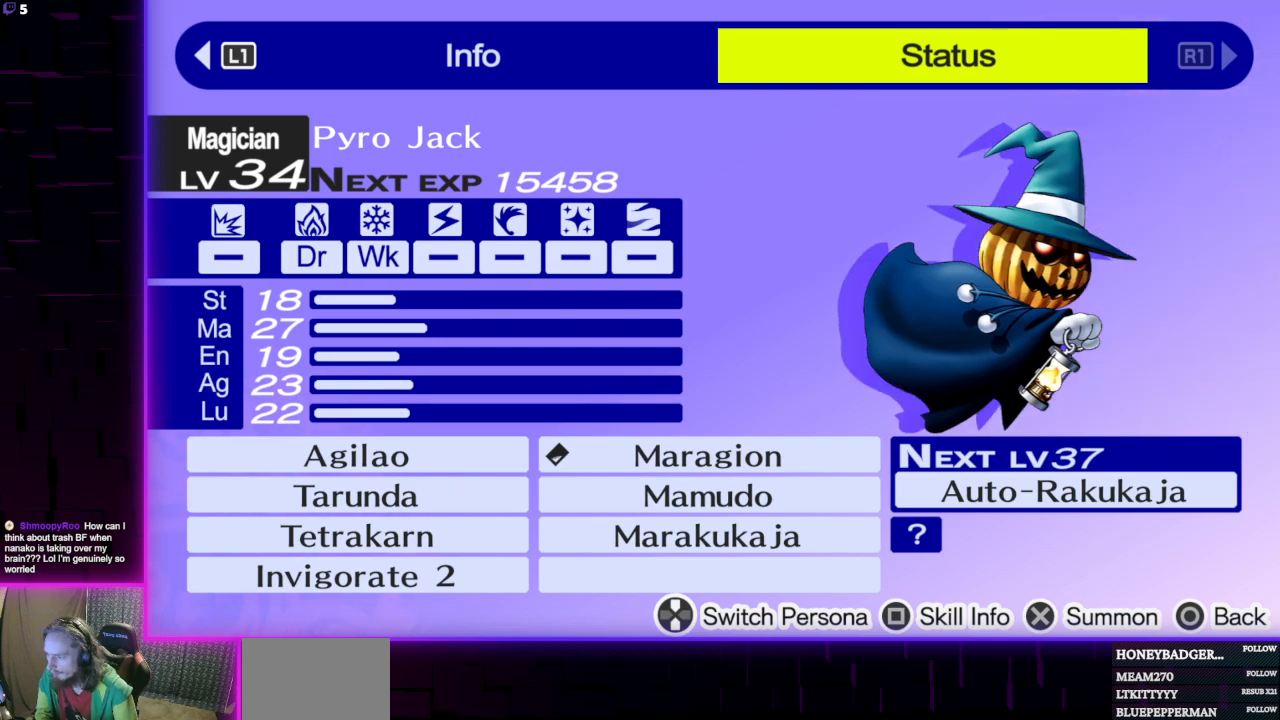
{"buttons": [], "left_stick": "center", "right_stick": "center", "events": []}